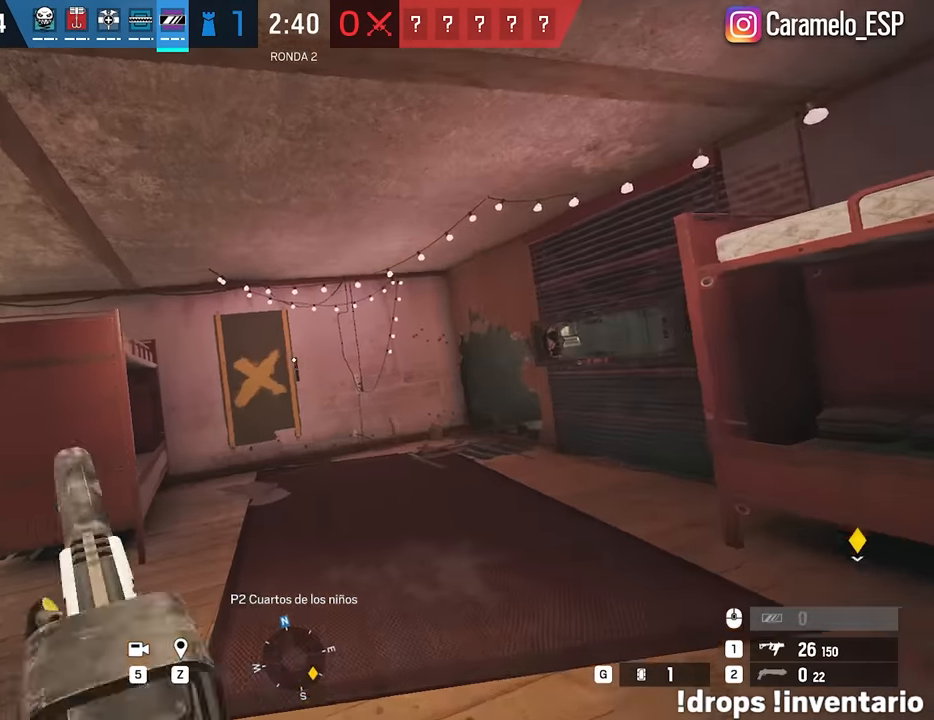
Gameplay with keyboard and mouse; each line is a JSON object with the keys and mouse buttons held at the frame after it. "events" lists presses ("down") and releases ("up") of "1", "2", "3", "4", "5", "a", "alt", "c", "caps_lock", "ctrl", "d", "e", "f", "g", "q", "r", "s", "shift", "space", "t", "tab", "v", "w", "x", "z", "mouse_left", "mouse_wheel" and "mouse_right" between this image and that frame as [ms after this image, input, new state], when the widget could be followed in between. "mouse_left", "mouse_wheel", "mouse_right" = the "left", "wheel", "right" buttons of the "mouse" list. No other keys are recorded. "wheel" means that the mouse wheel is clicked or scrolled. Not read: mouse_move.
{"keys": ["w"], "mouse": ["left", "right"], "events": [[250, "mouse_right", "down"], [300, "a", "up"], [483, "mouse_left", "down"]]}
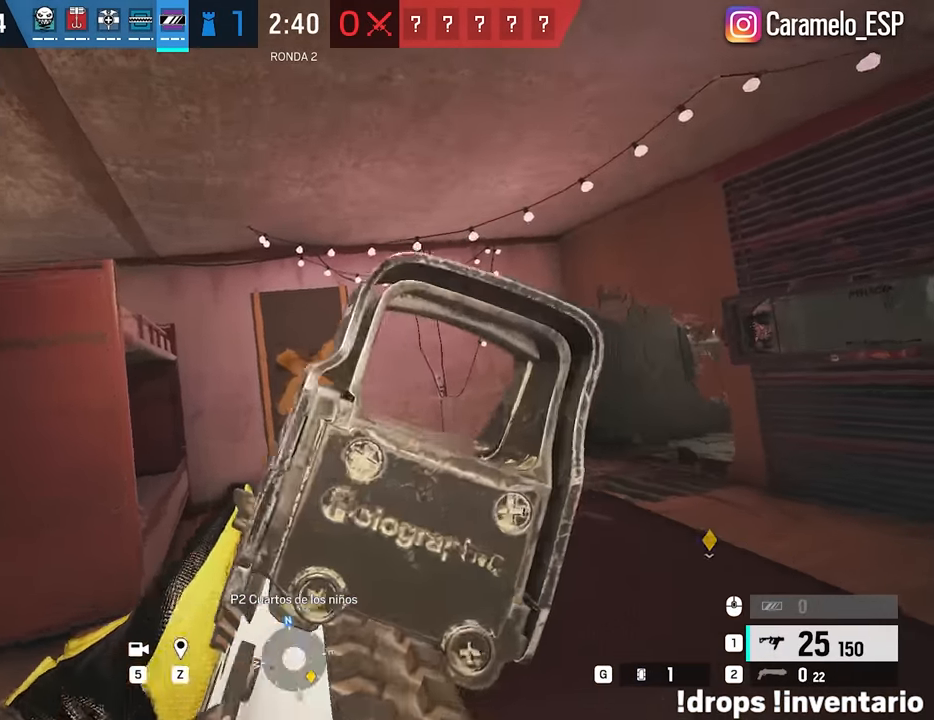
{"keys": ["a"], "mouse": [], "events": [[33, "mouse_left", "up"], [117, "mouse_left", "down"], [167, "a", "down"], [167, "mouse_left", "up"], [267, "mouse_right", "up"], [400, "w", "up"]]}
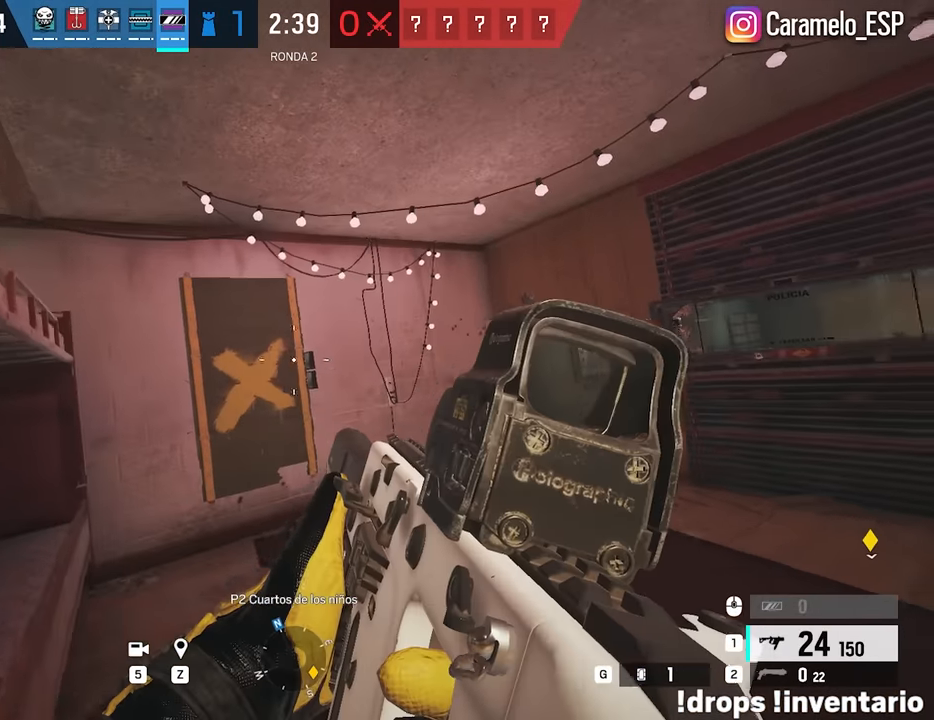
{"keys": [], "mouse": [], "events": [[50, "a", "up"], [100, "mouse_left", "down"], [133, "mouse_left", "up"], [417, "mouse_left", "down"], [467, "mouse_left", "up"]]}
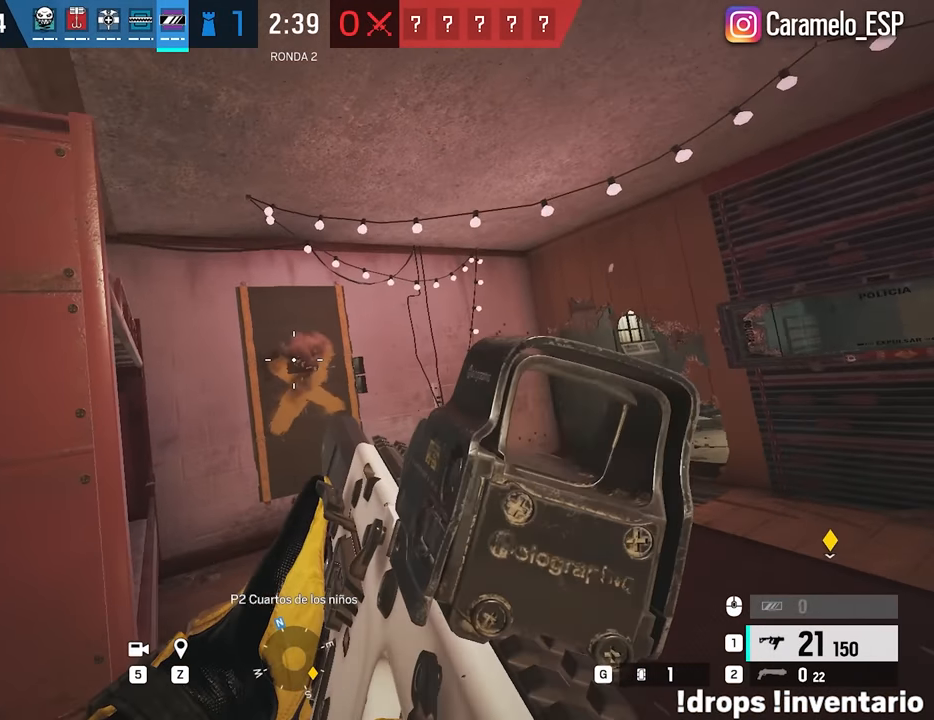
{"keys": ["a"], "mouse": [], "events": [[383, "a", "down"]]}
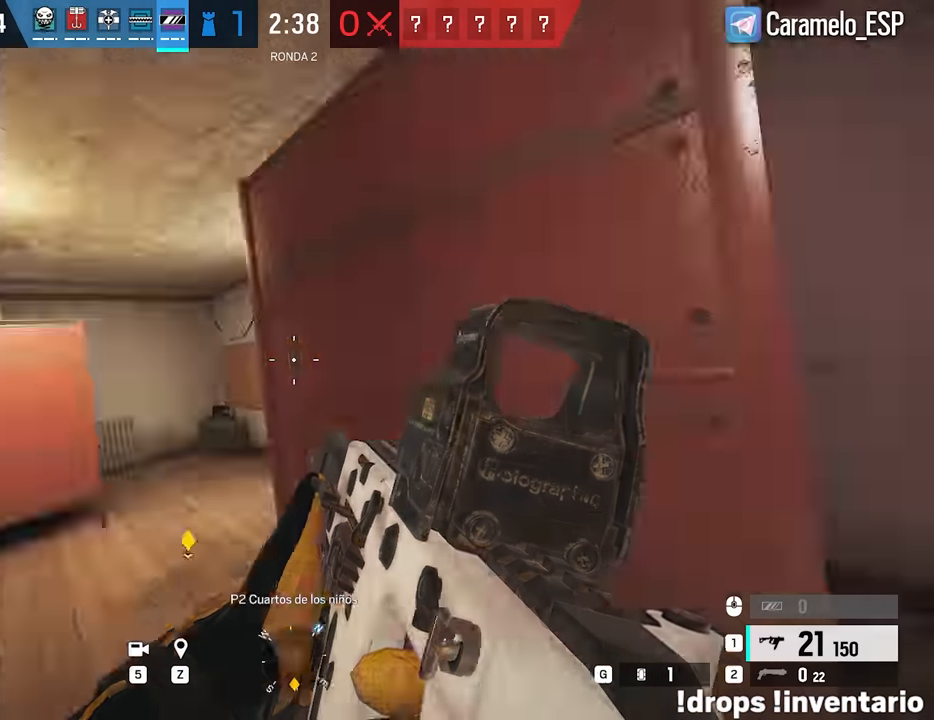
{"keys": ["d", "shift", "w"], "mouse": [], "events": [[33, "shift", "down"], [33, "w", "down"], [83, "a", "up"], [367, "d", "down"]]}
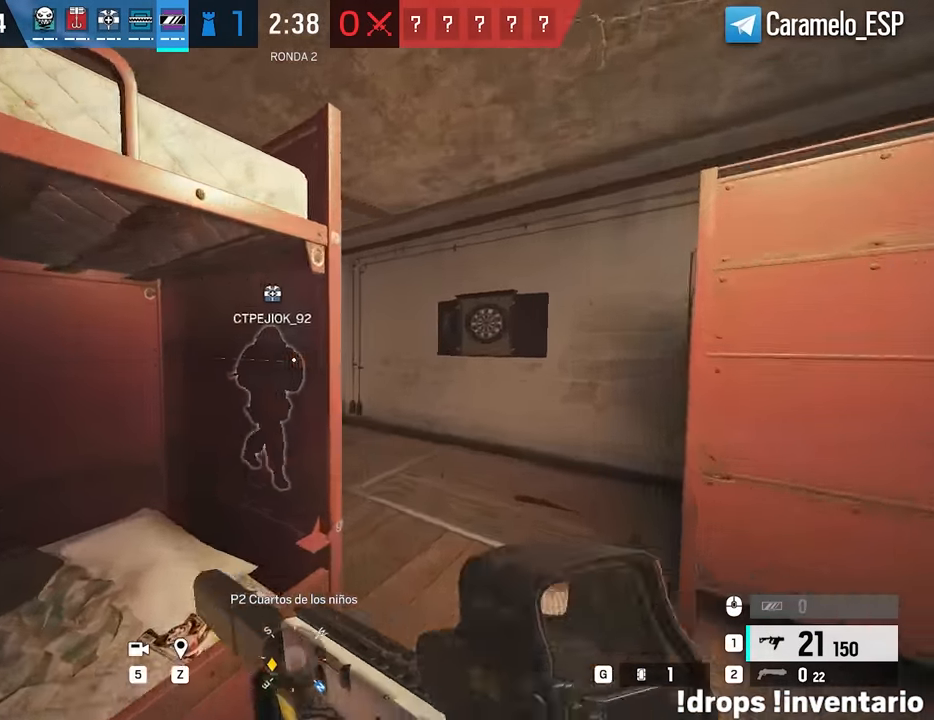
{"keys": ["w"], "mouse": [], "events": [[183, "d", "up"], [283, "r", "down"], [283, "shift", "up"], [367, "r", "up"]]}
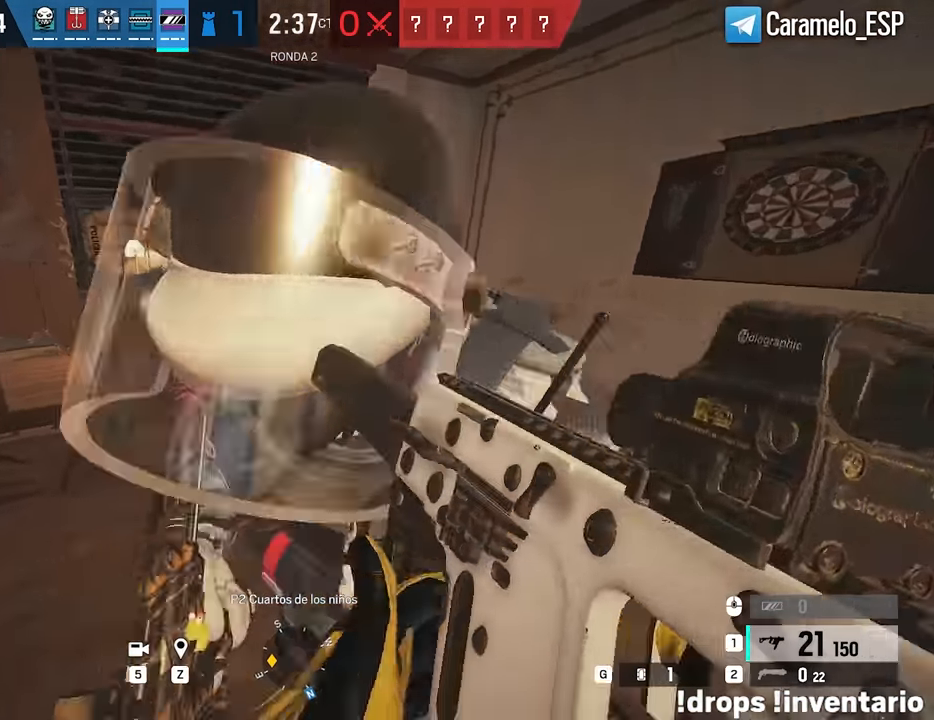
{"keys": ["w"], "mouse": [], "events": []}
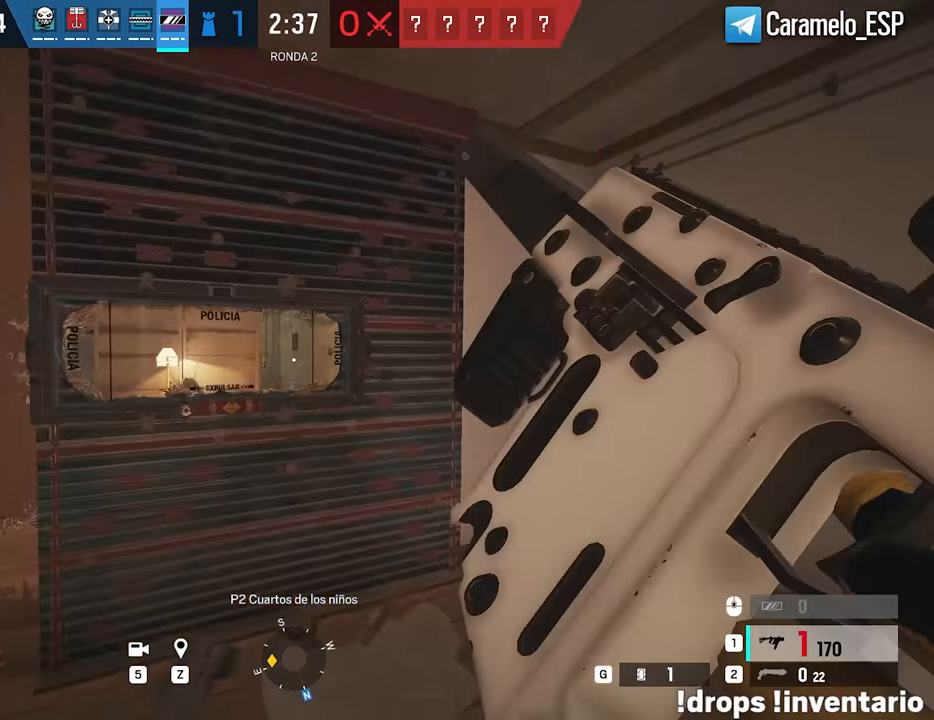
{"keys": ["a"], "mouse": [], "events": [[133, "d", "down"], [267, "d", "up"], [400, "a", "down"], [450, "w", "up"]]}
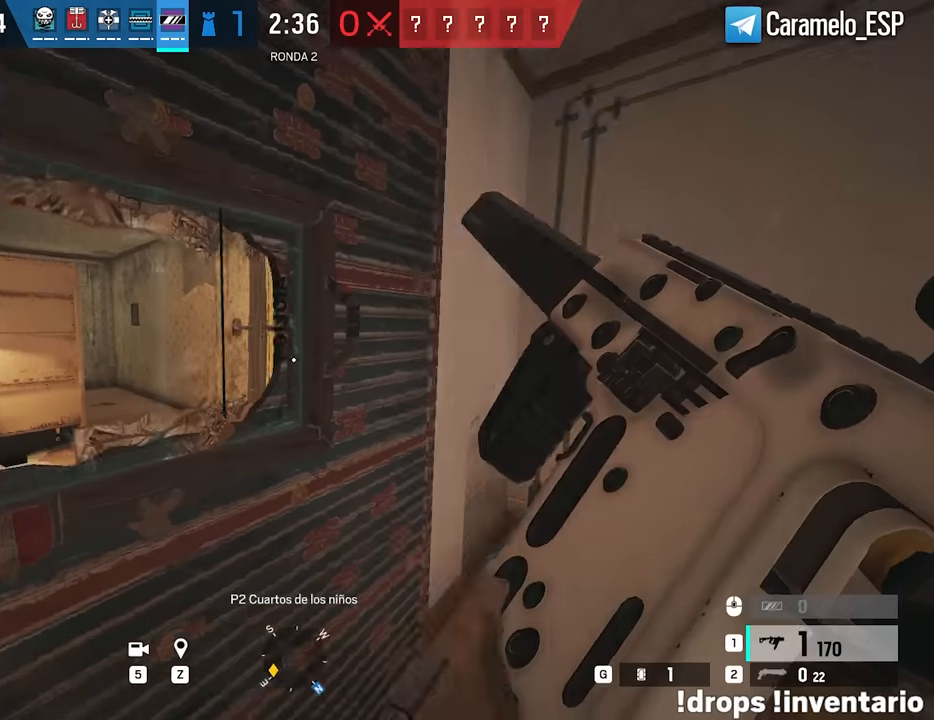
{"keys": ["d"], "mouse": [], "events": [[100, "a", "up"], [334, "d", "down"]]}
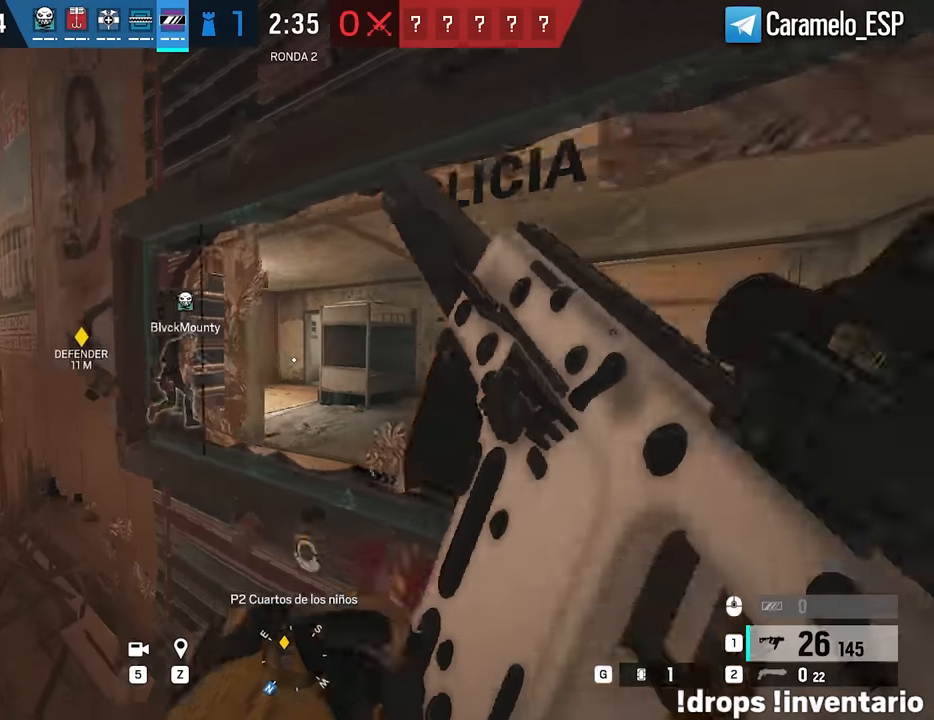
{"keys": [], "mouse": [], "events": [[150, "s", "down"], [250, "mouse_wheel", "down"], [350, "mouse_wheel", "up"], [434, "d", "up"], [484, "s", "up"]]}
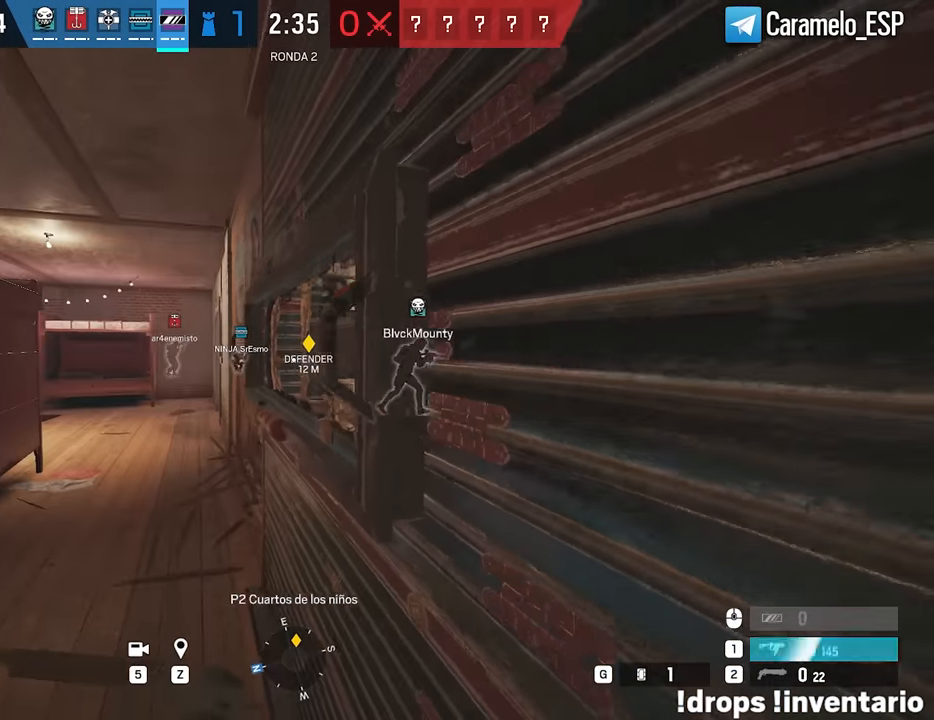
{"keys": ["w"], "mouse": [], "events": [[217, "w", "down"]]}
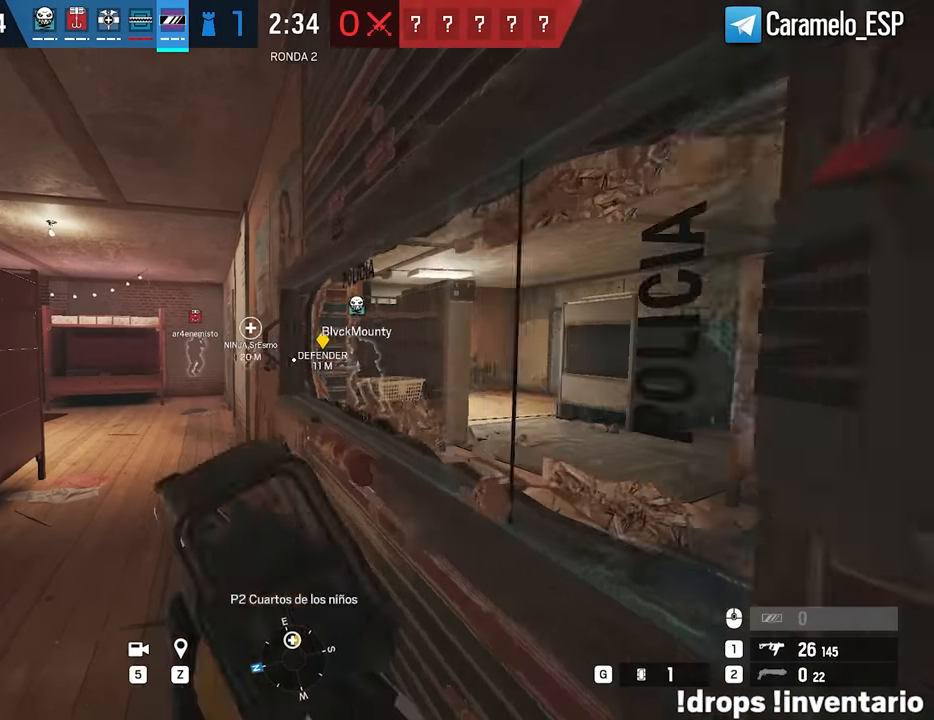
{"keys": [], "mouse": [], "events": [[50, "w", "up"], [334, "r", "down"], [367, "r", "up"]]}
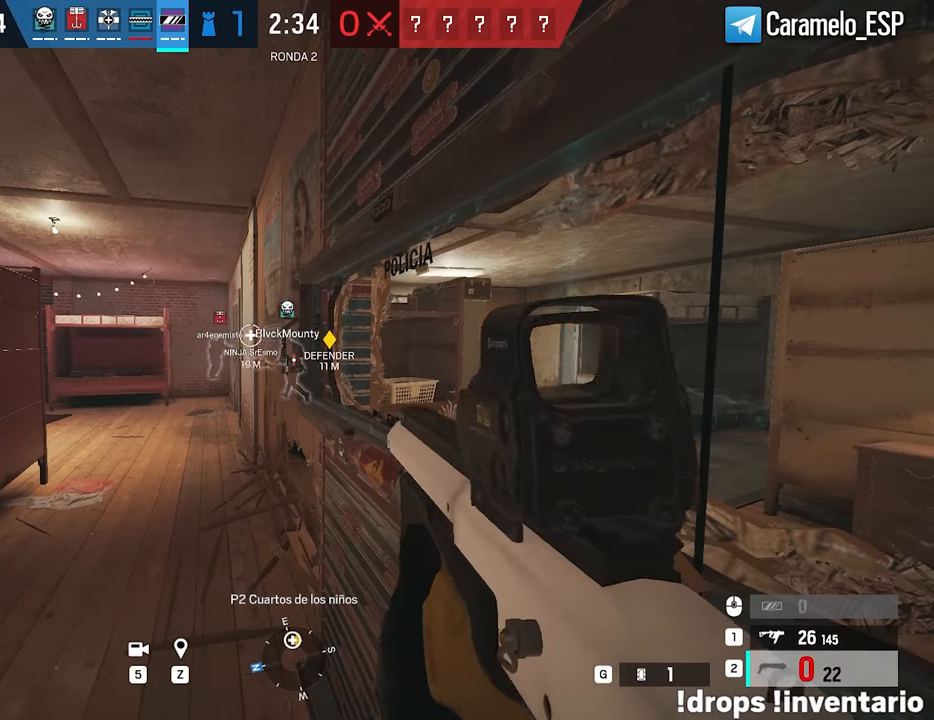
{"keys": [], "mouse": [], "events": [[17, "r", "down"], [67, "r", "up"], [150, "r", "down"], [200, "r", "up"], [300, "r", "down"], [384, "r", "up"]]}
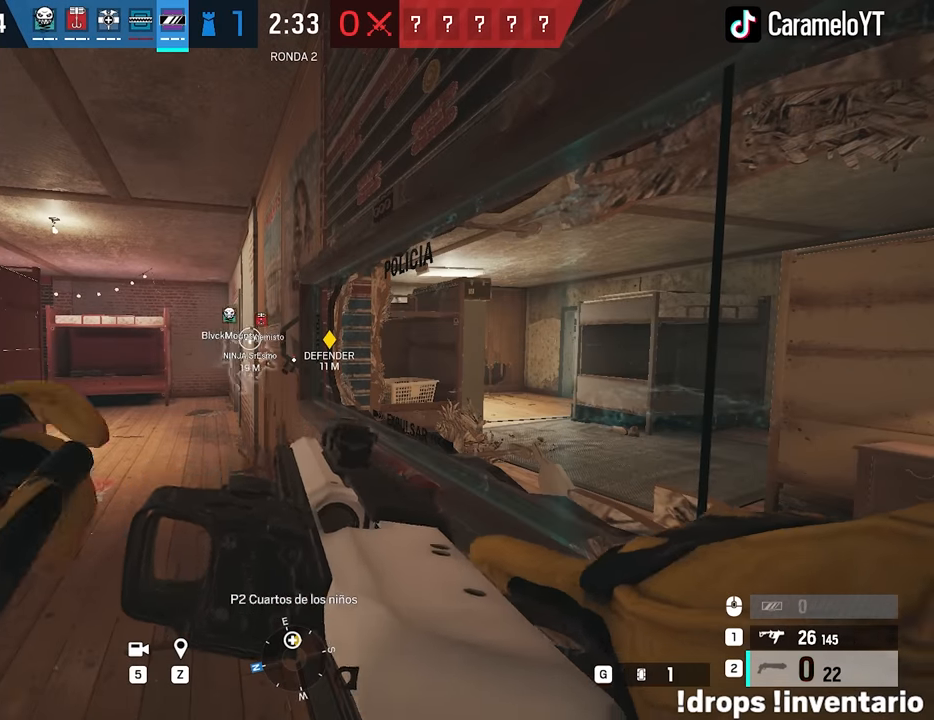
{"keys": [], "mouse": [], "events": []}
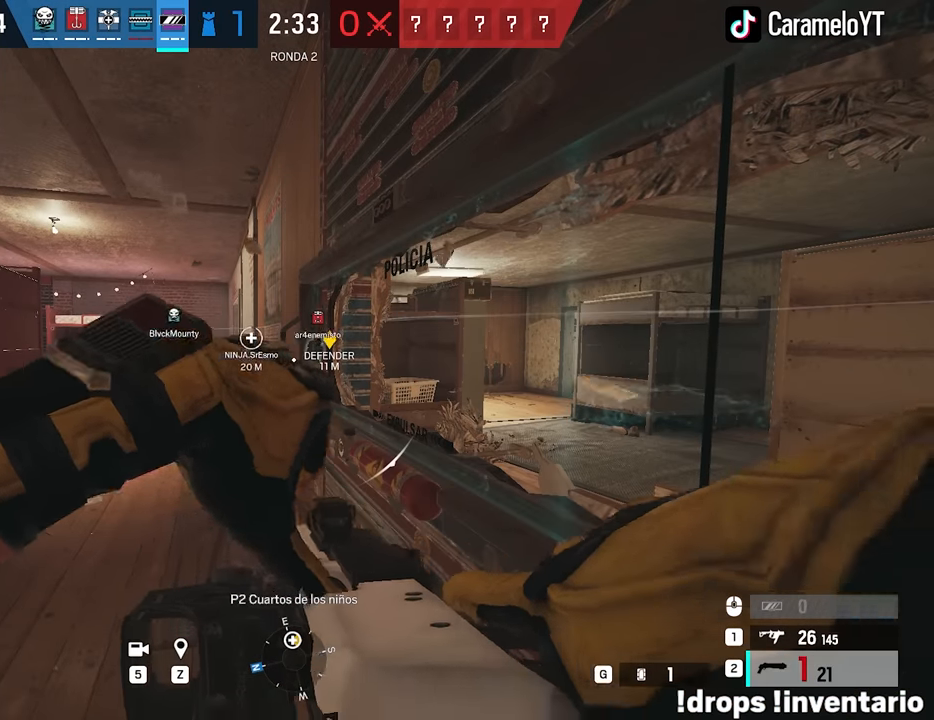
{"keys": [], "mouse": [], "events": []}
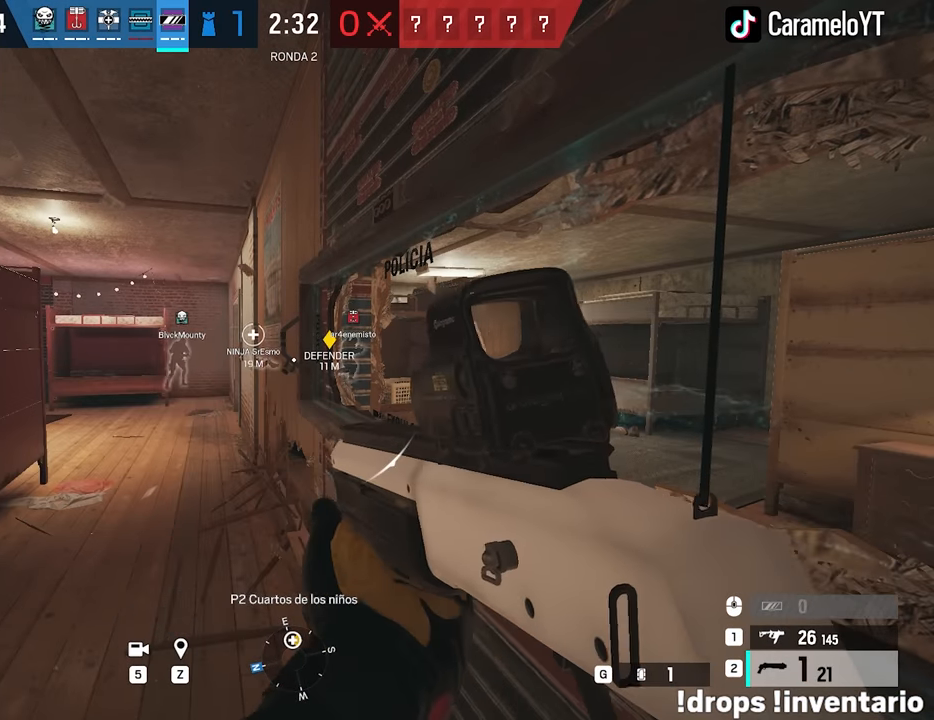
{"keys": [], "mouse": [], "events": []}
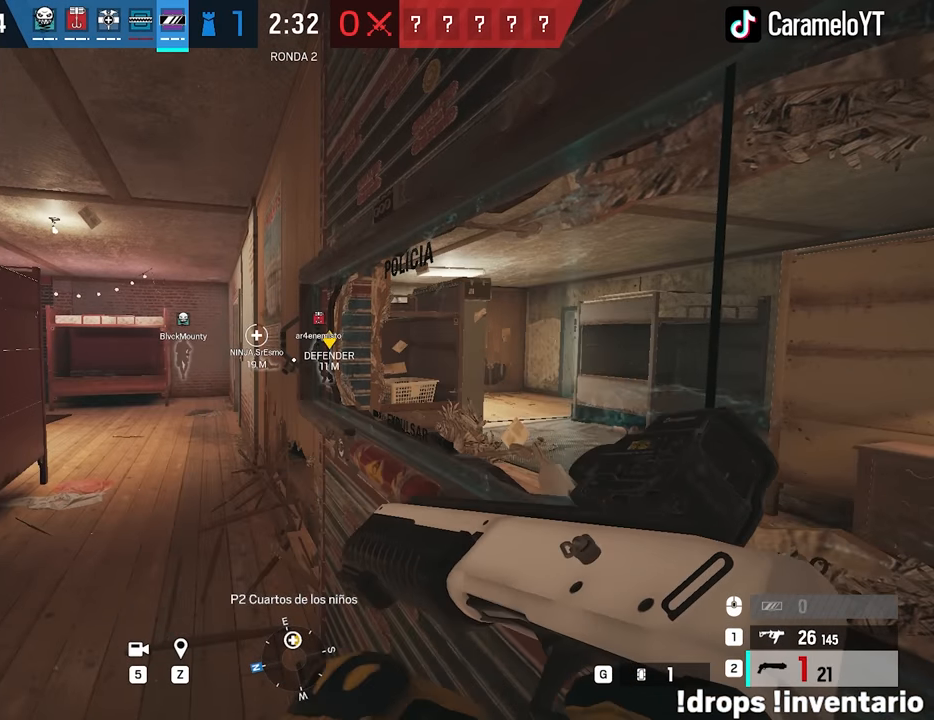
{"keys": [], "mouse": [], "events": [[167, "q", "down"], [267, "q", "up"]]}
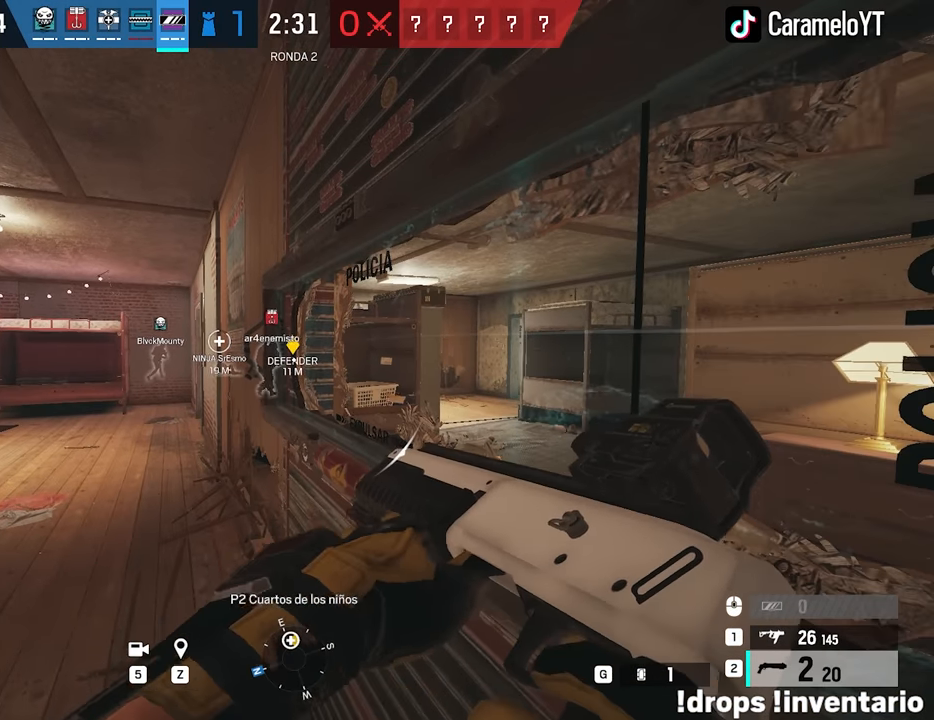
{"keys": [], "mouse": [], "events": [[234, "a", "down"], [417, "a", "up"]]}
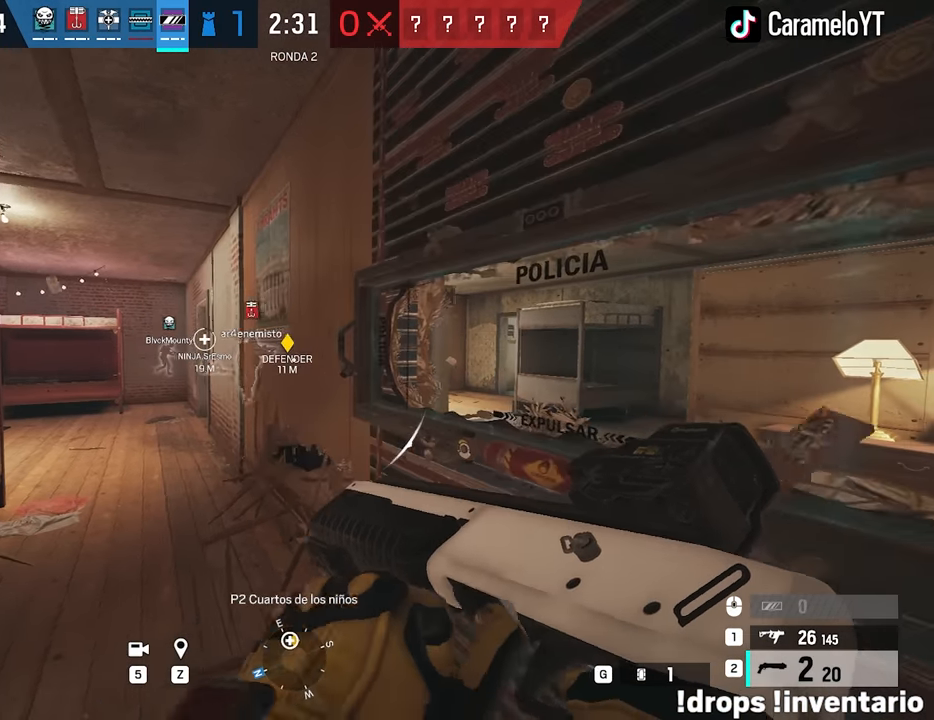
{"keys": ["a"], "mouse": [], "events": [[434, "a", "down"]]}
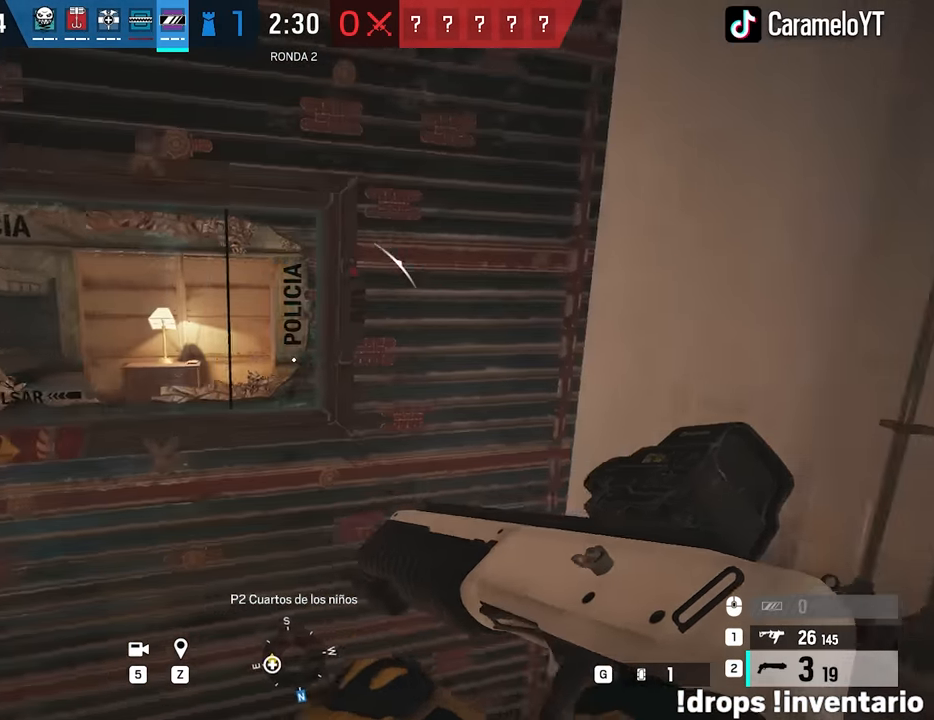
{"keys": ["a"], "mouse": [], "events": [[84, "a", "up"], [167, "w", "down"], [217, "a", "down"], [317, "a", "up"], [400, "w", "up"], [450, "a", "down"]]}
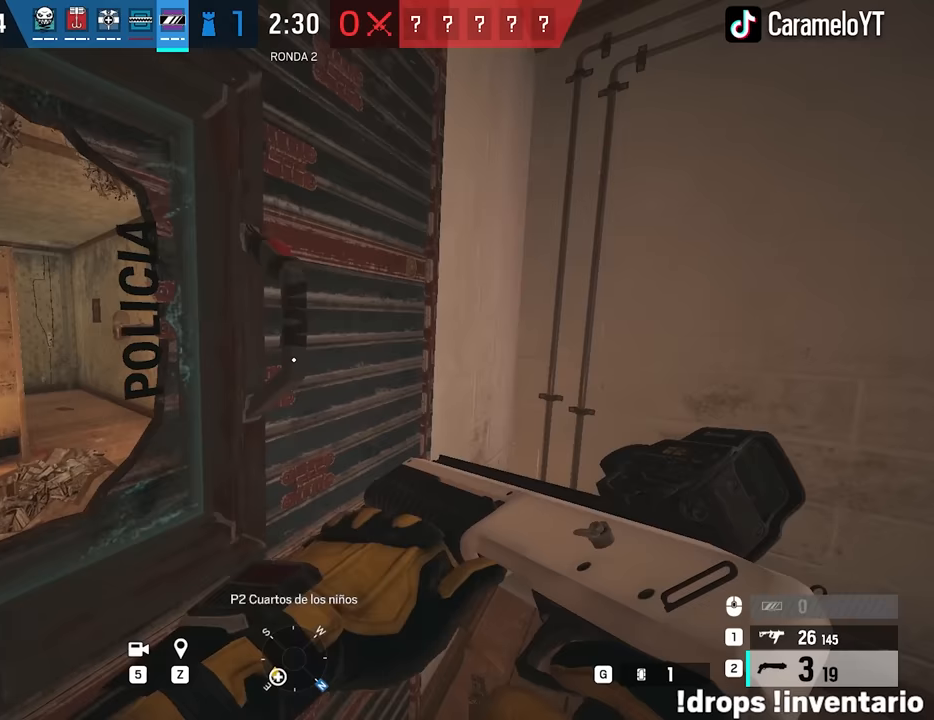
{"keys": ["a"], "mouse": [], "events": [[133, "a", "up"], [417, "a", "down"]]}
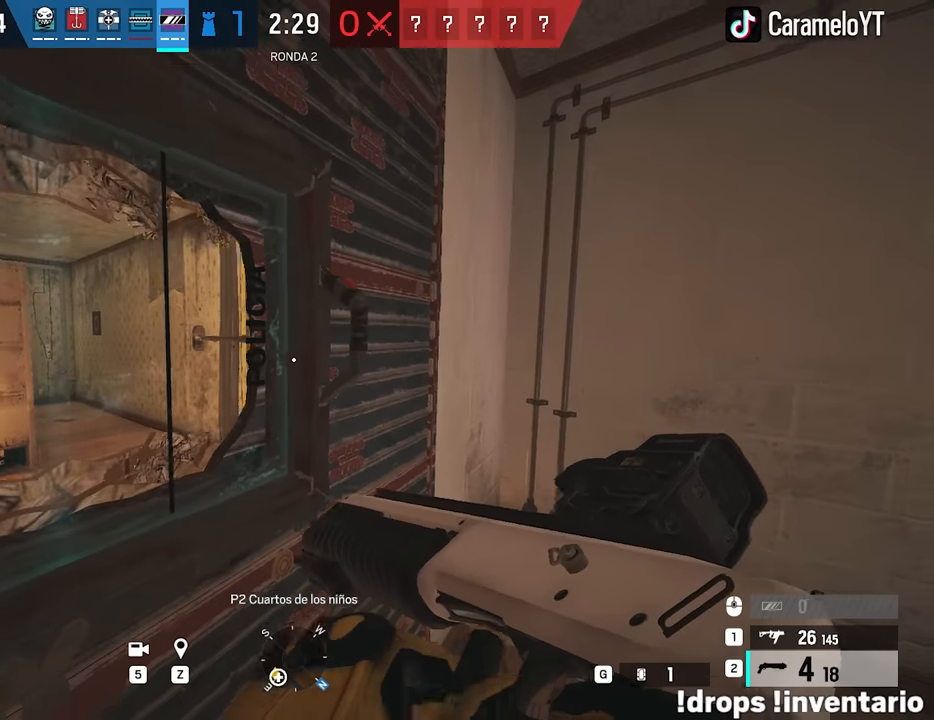
{"keys": [], "mouse": [], "events": [[200, "a", "up"], [350, "q", "down"], [433, "q", "up"]]}
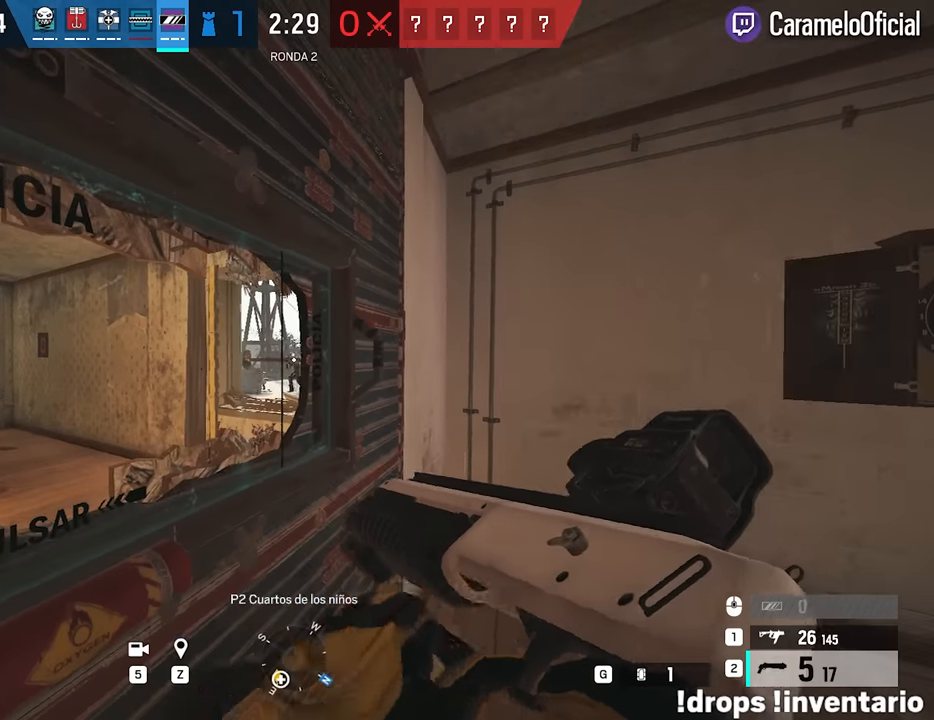
{"keys": [], "mouse": [], "events": [[217, "a", "down"], [350, "a", "up"], [350, "mouse_right", "down"], [400, "mouse_right", "up"]]}
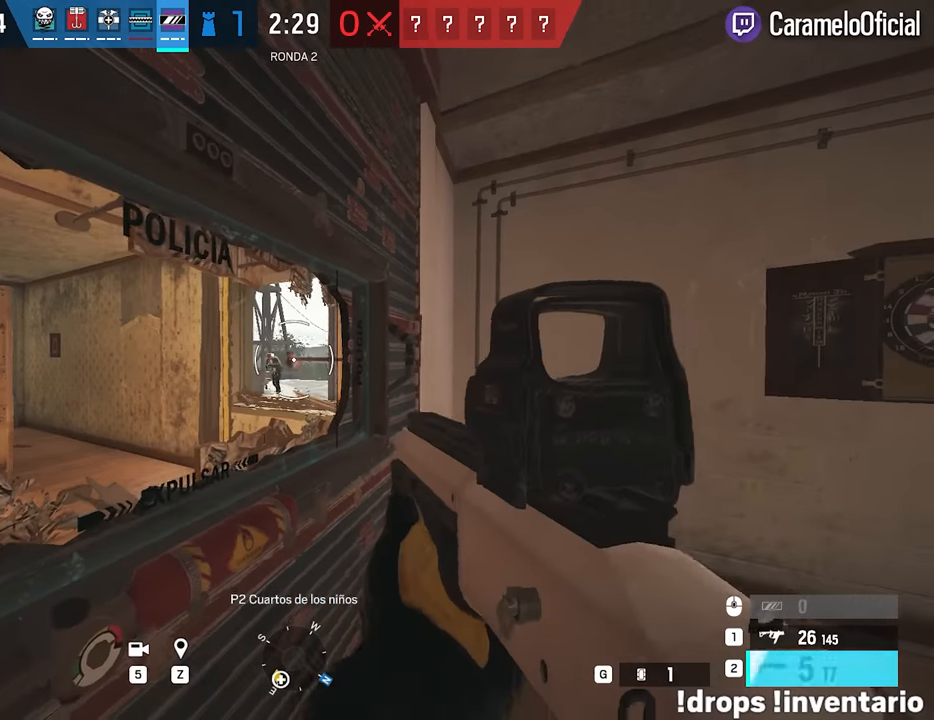
{"keys": ["s"], "mouse": [], "events": [[50, "q", "down"], [100, "q", "up"], [283, "mouse_wheel", "down"], [333, "mouse_wheel", "up"], [367, "s", "down"]]}
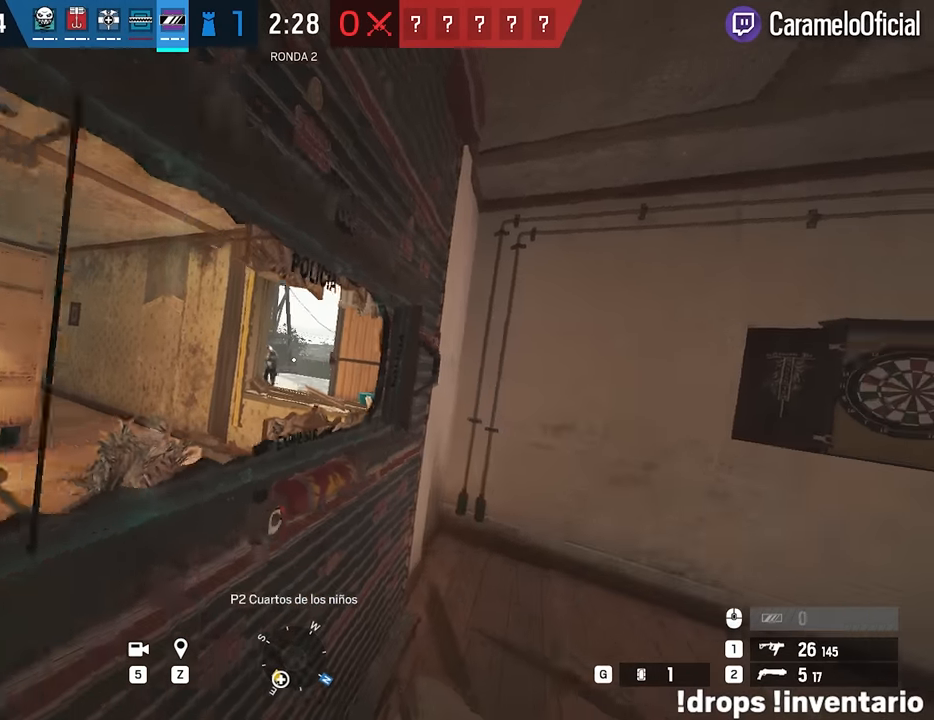
{"keys": ["alt"], "mouse": [], "events": [[150, "alt", "down"], [200, "d", "down"], [300, "a", "down"], [300, "d", "up"], [383, "s", "up"], [483, "a", "up"]]}
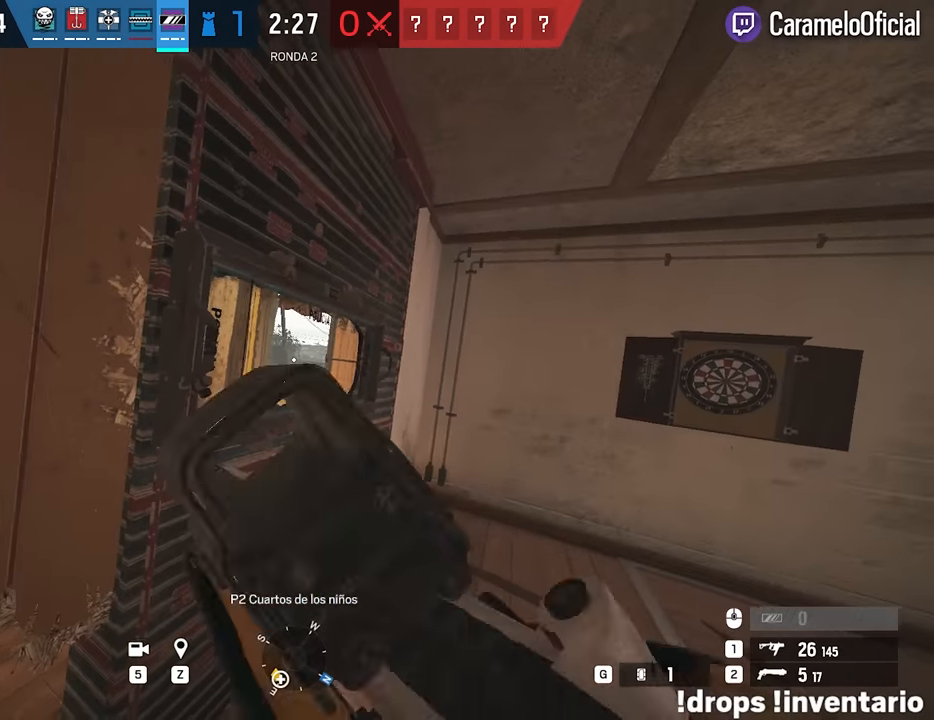
{"keys": ["alt", "w"], "mouse": [], "events": [[133, "d", "down"], [133, "w", "down"], [367, "d", "up"], [450, "a", "down"], [500, "a", "up"]]}
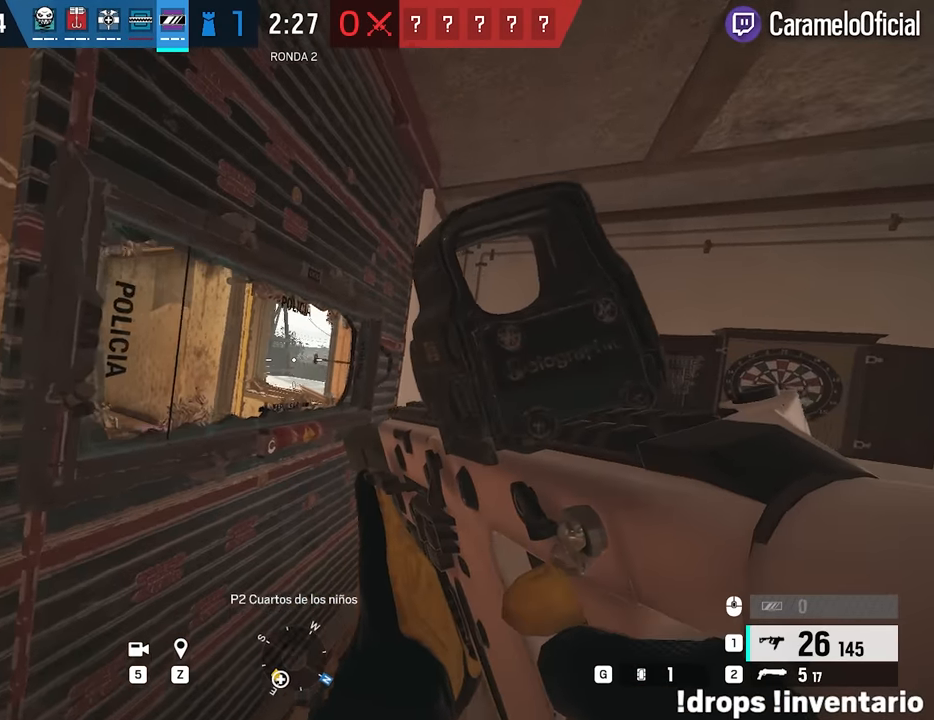
{"keys": ["a", "alt", "s"], "mouse": [], "events": [[183, "d", "down"], [233, "w", "up"], [283, "d", "up"], [367, "a", "down"], [367, "d", "down"], [367, "s", "down"], [417, "a", "up"], [417, "d", "up"], [467, "a", "down"]]}